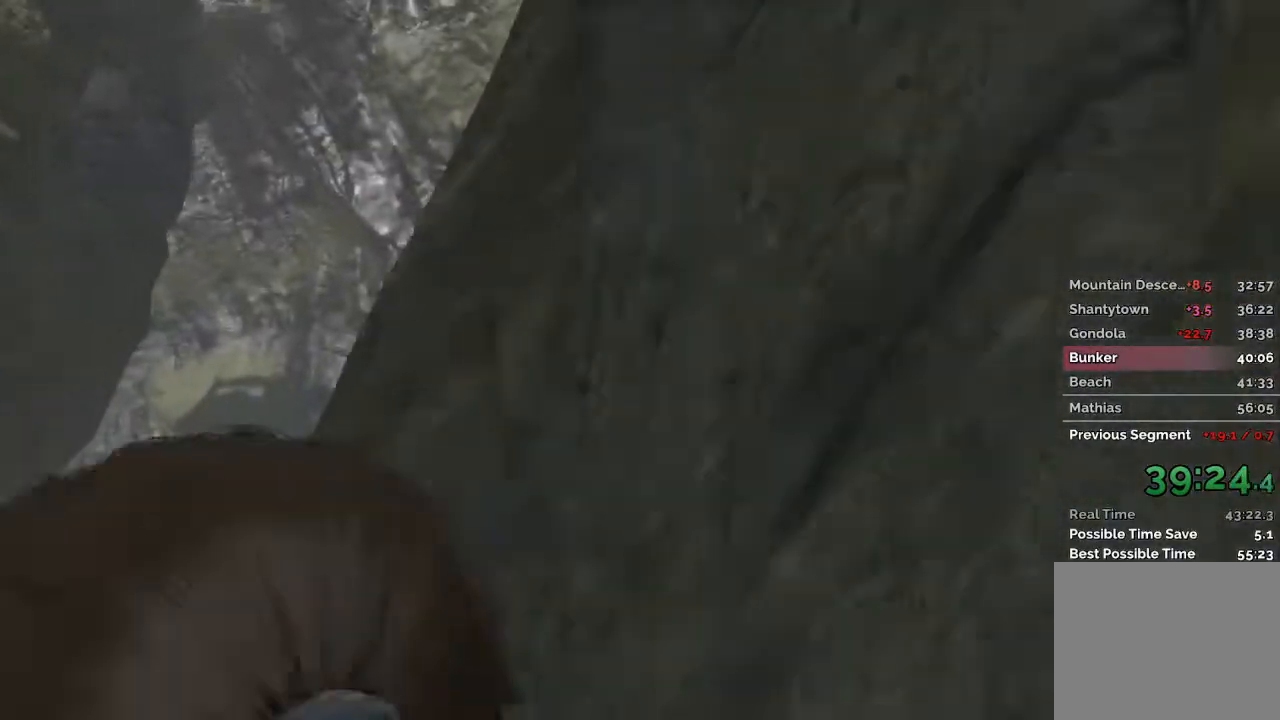
Gameplay with keyboard and mouse; each line is a JSON object with the keys and mouse buttons held at the frame after it. "events" lists presses ("down") and releases ("up") of "1", "2", "3", "4", "a", "c", "d", "e", "f", "q", "r", "s", "space", "w", "mouse_left", "mouse_wheel" and "mouse_right" between this image and that frame as [ms after this image, input, new state], when the widget could be followed in between. "mouse_left", "mouse_wheel", "mouse_right" = the "left", "wheel", "right" buttons of the "mouse" list. No other keys are recorded. "wheel" means that the mouse wheel is clicked or scrolled. Mouse movement is not recorded.
{"keys": ["a", "w"], "mouse": [], "events": []}
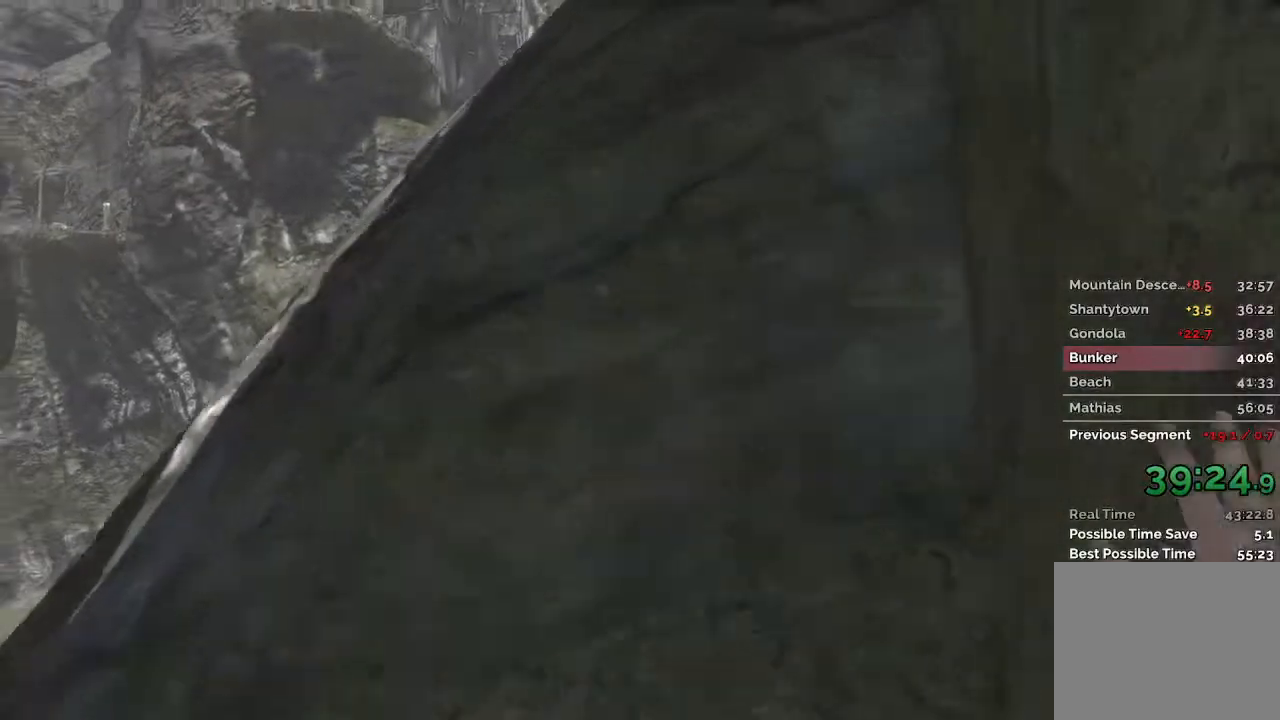
{"keys": ["a", "w"], "mouse": [], "events": []}
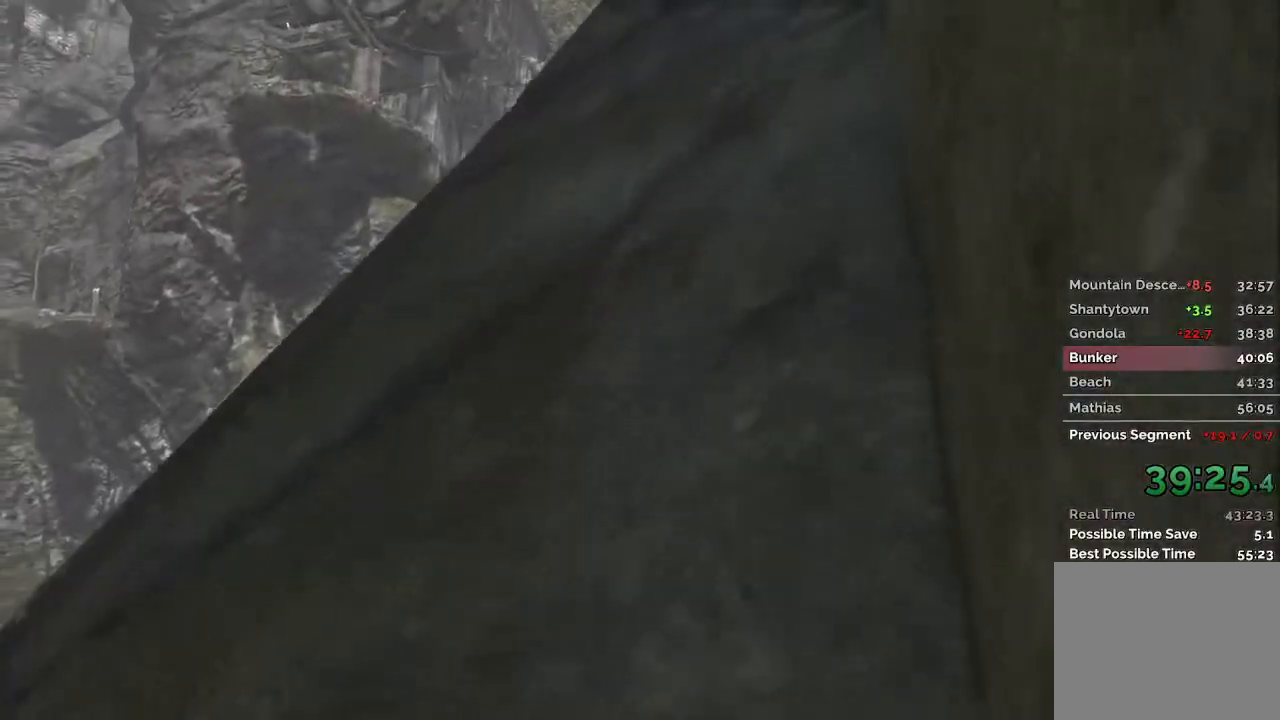
{"keys": ["a", "w"], "mouse": [], "events": []}
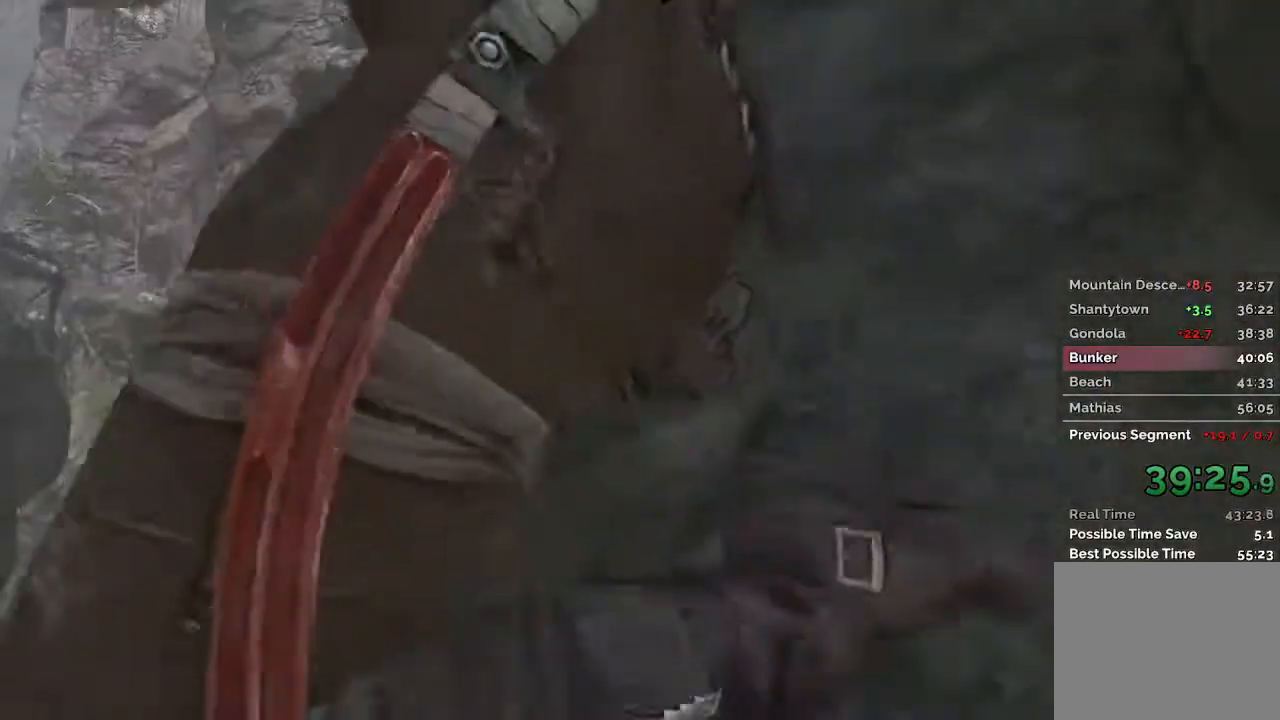
{"keys": ["a", "w"], "mouse": [], "events": []}
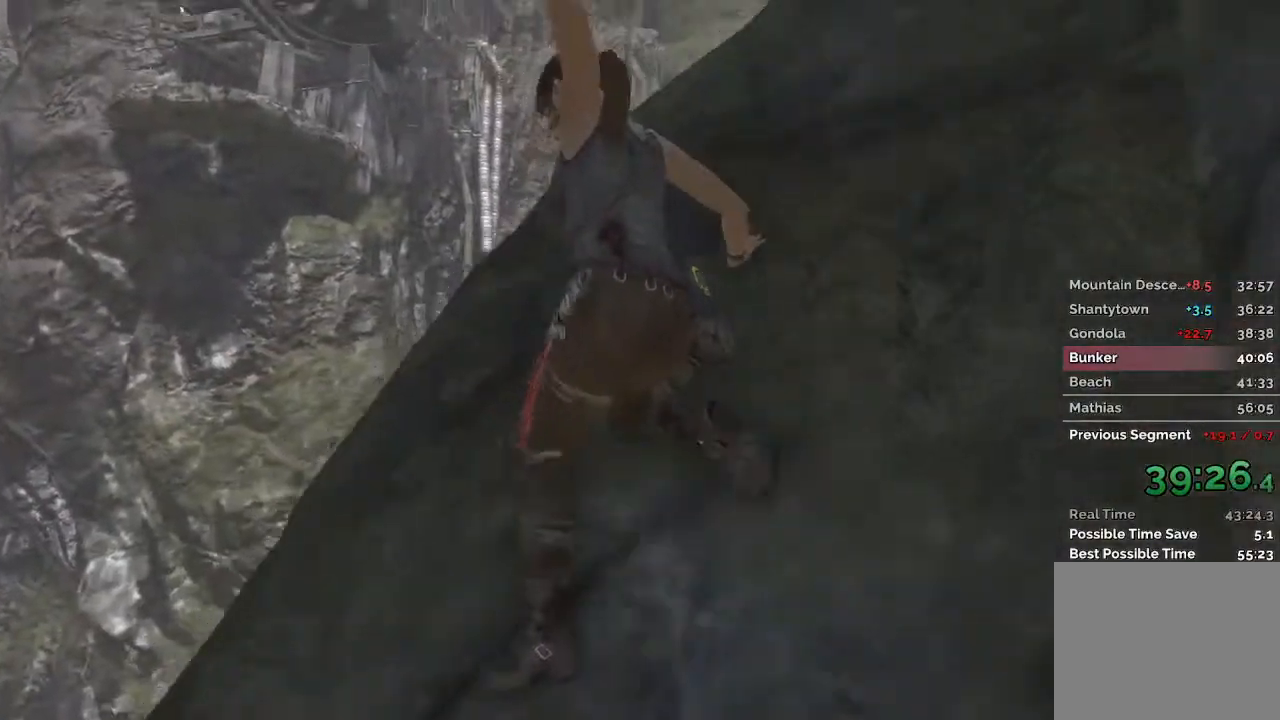
{"keys": ["a", "w"], "mouse": [], "events": []}
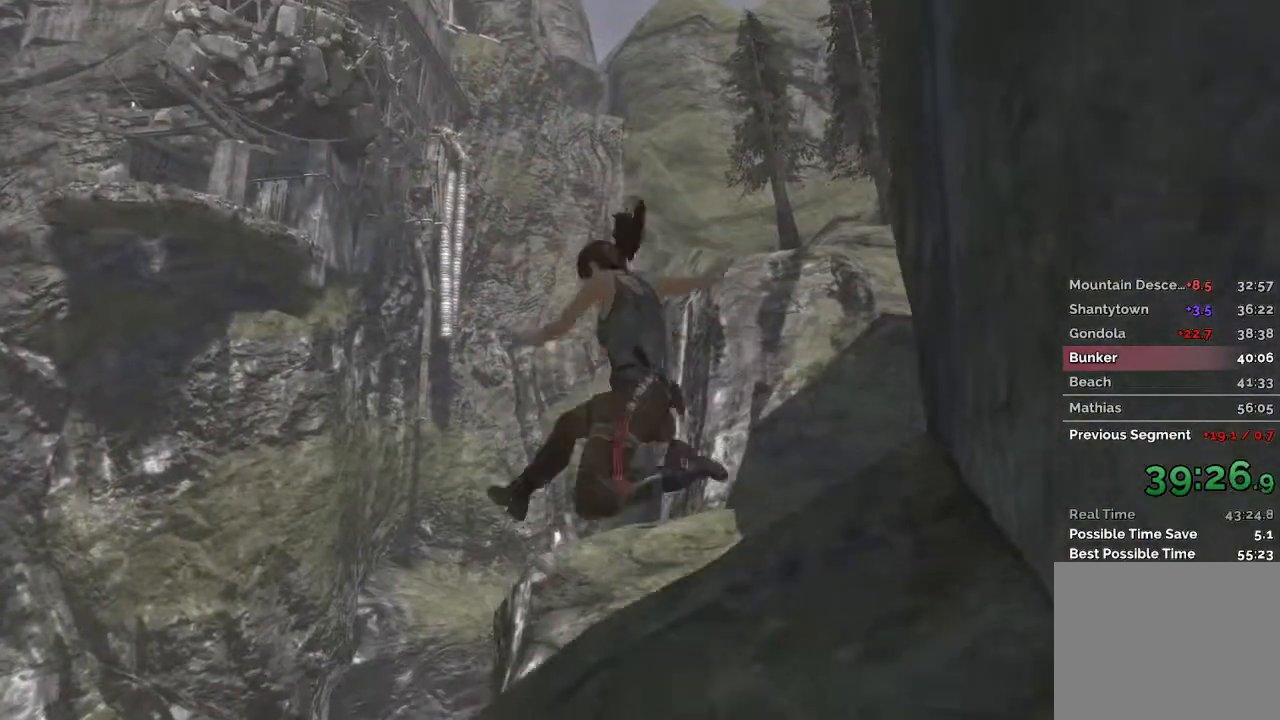
{"keys": ["a", "w"], "mouse": [], "events": []}
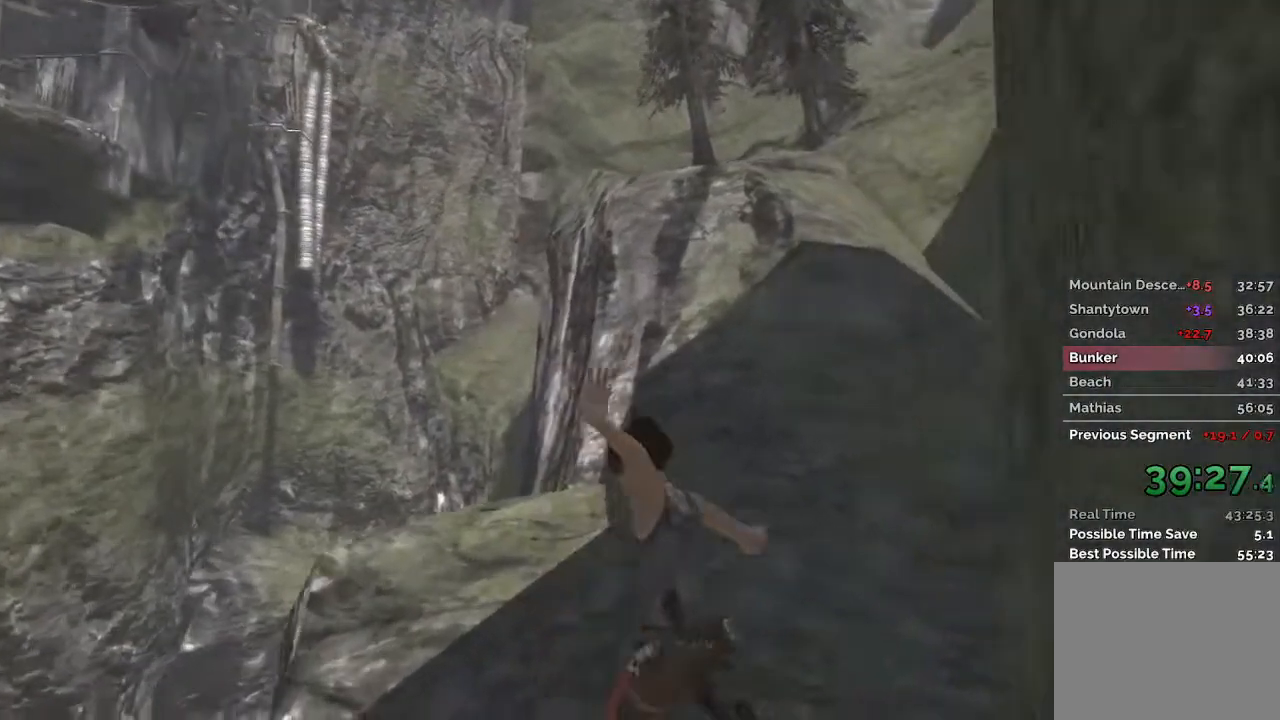
{"keys": ["a", "w"], "mouse": [], "events": []}
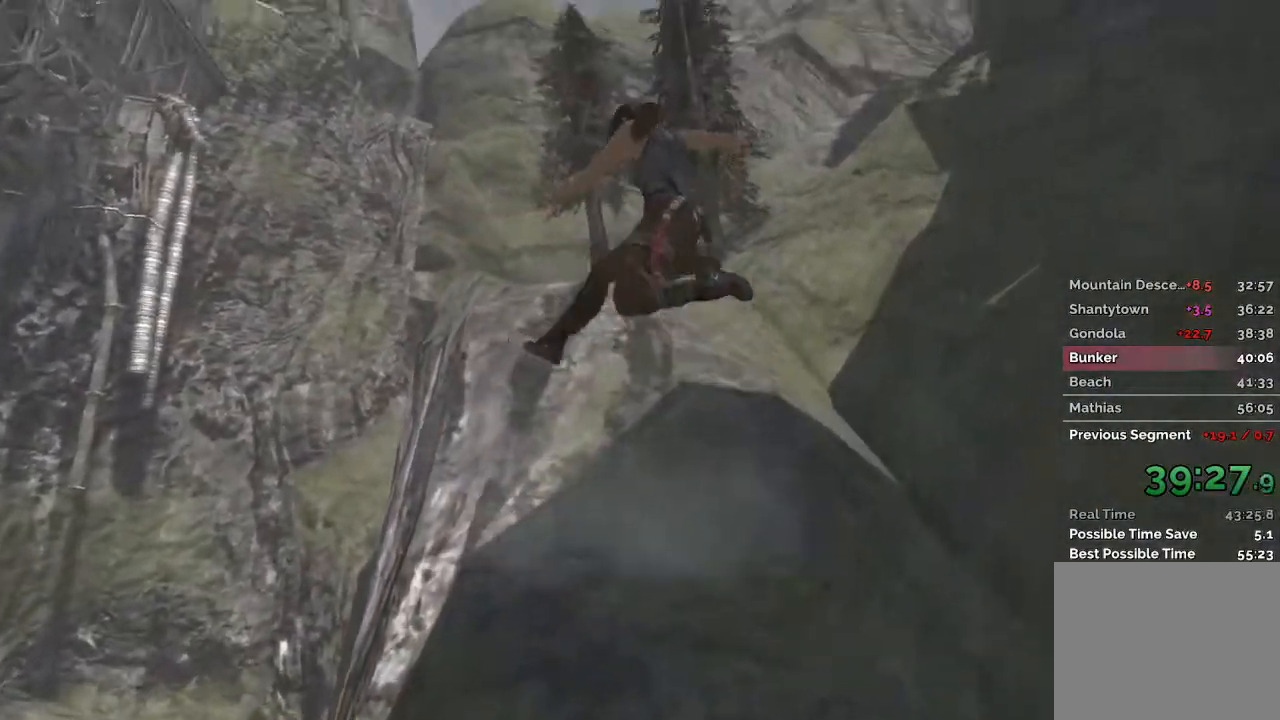
{"keys": ["a", "w"], "mouse": [], "events": []}
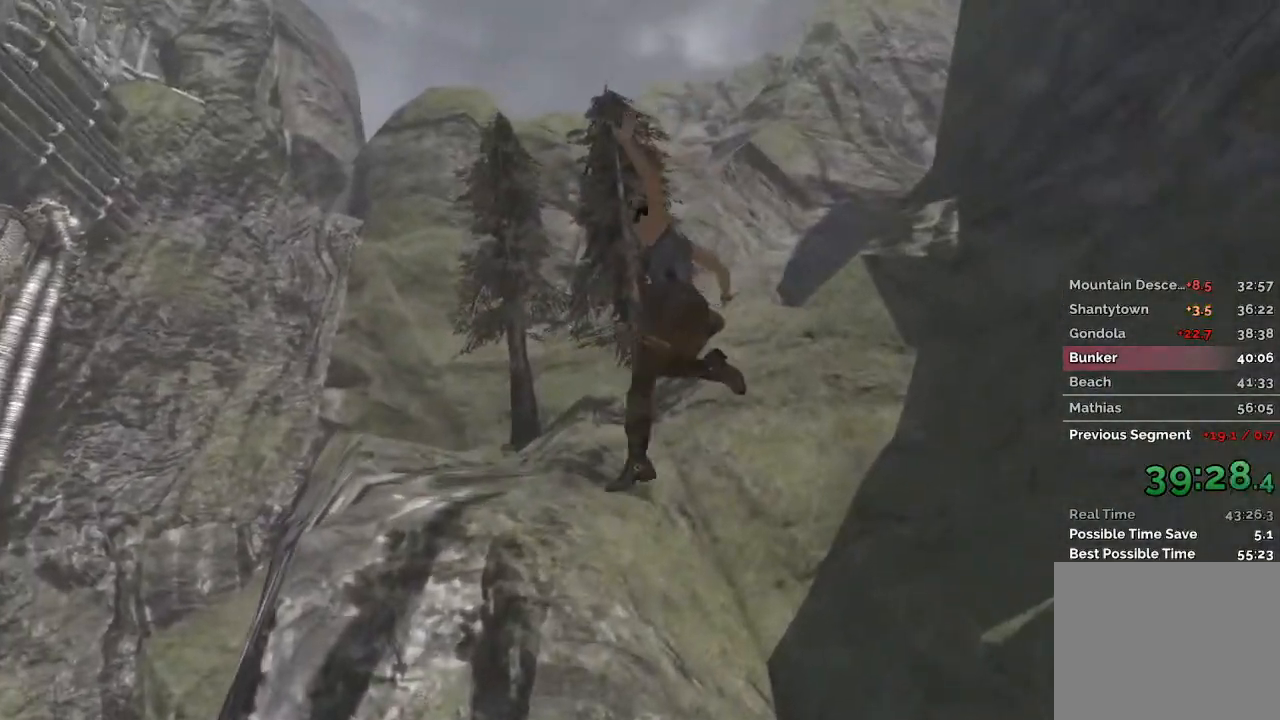
{"keys": ["a", "w"], "mouse": [], "events": []}
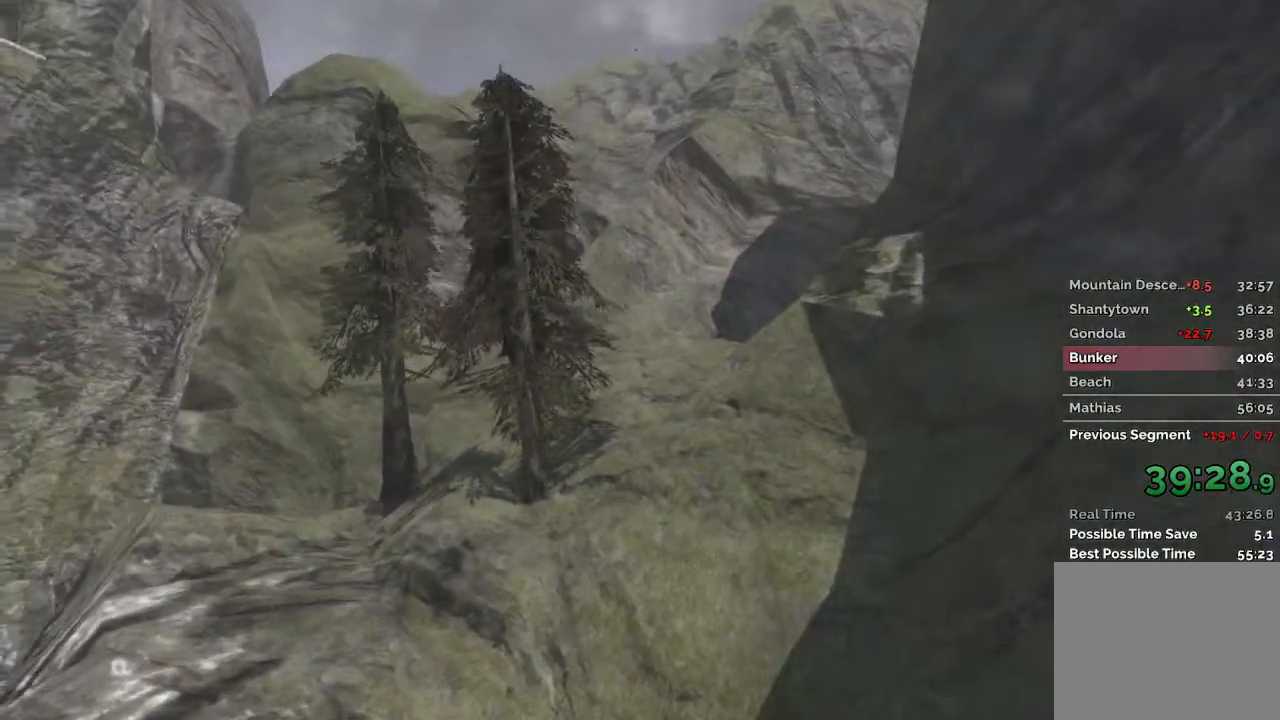
{"keys": ["a", "w"], "mouse": [], "events": []}
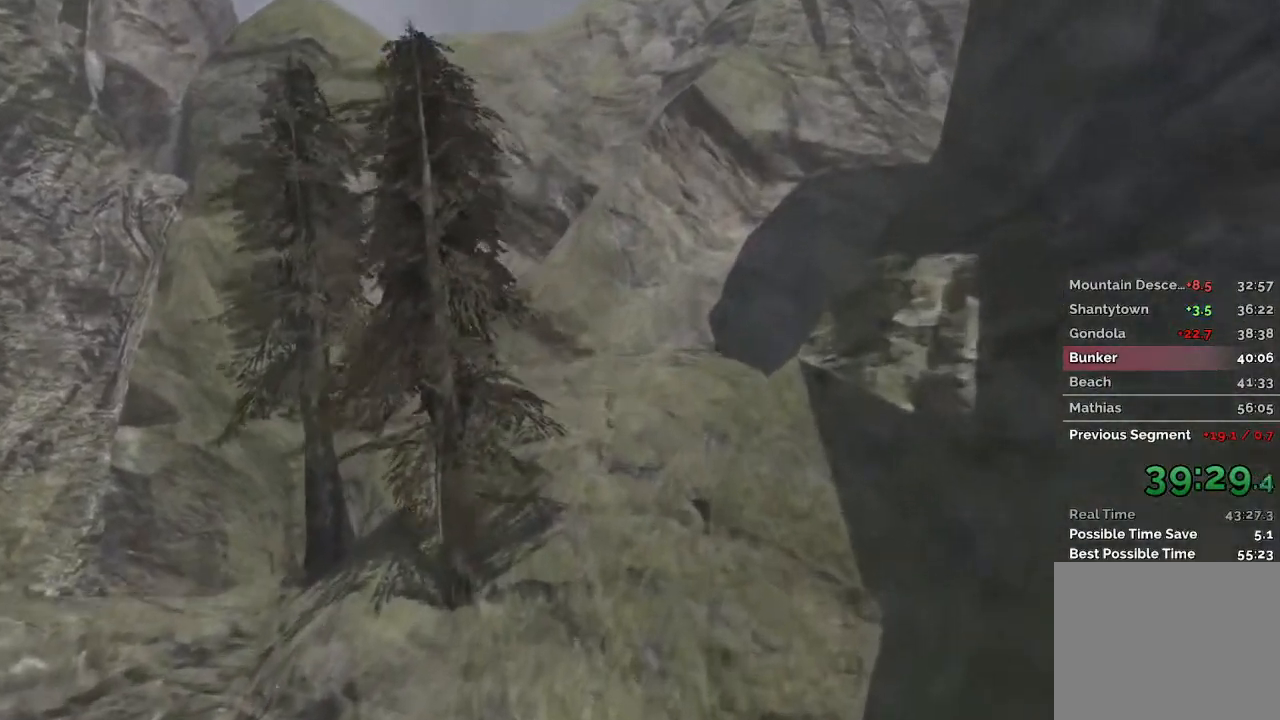
{"keys": ["a", "w"], "mouse": [], "events": []}
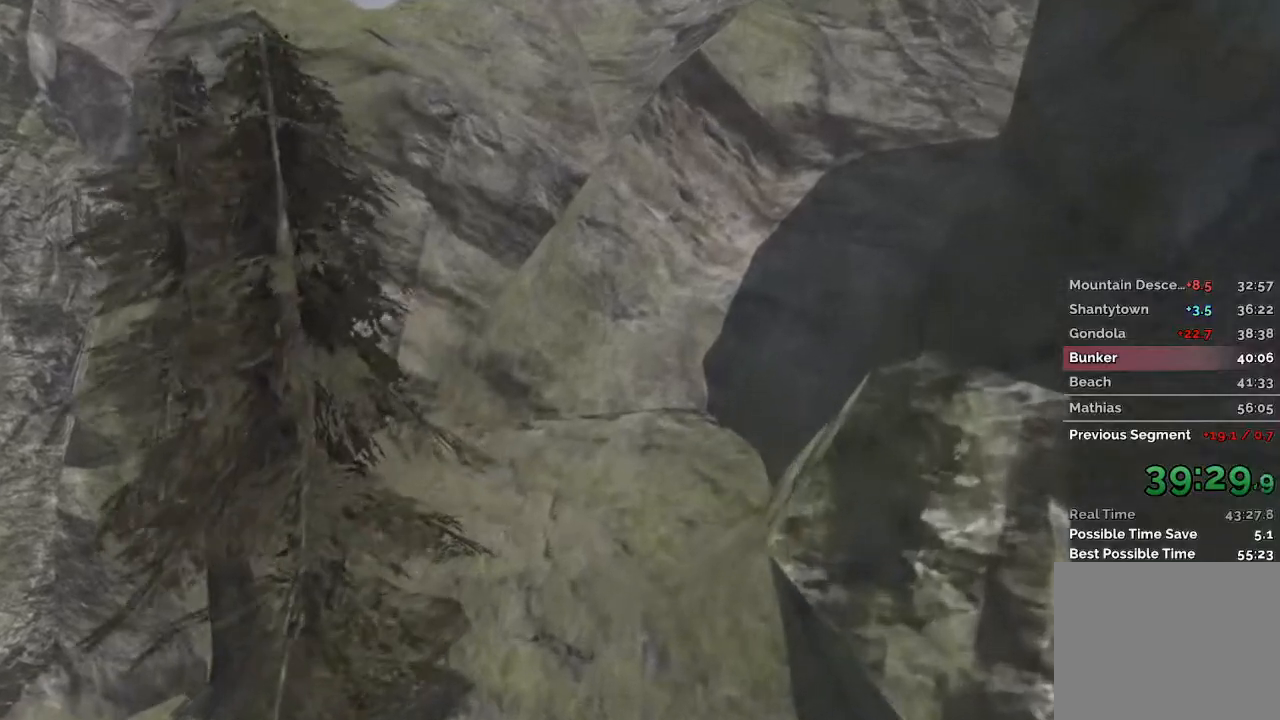
{"keys": ["a", "w"], "mouse": [], "events": []}
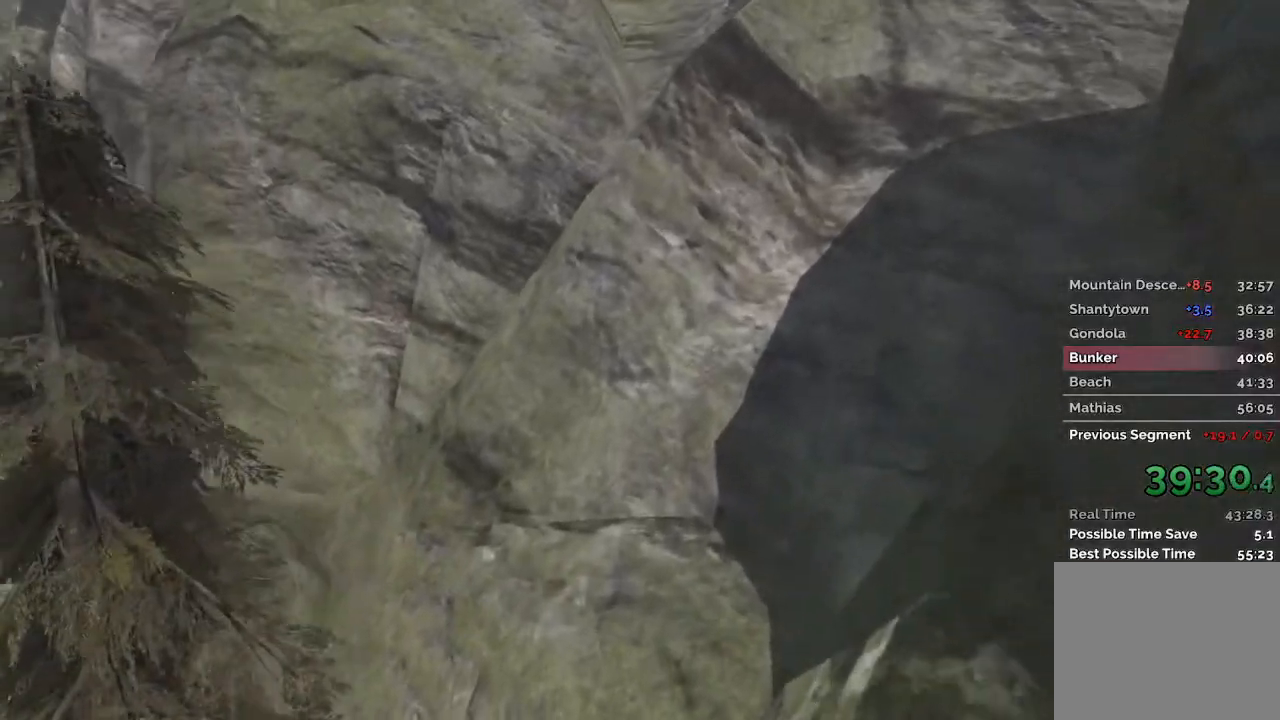
{"keys": ["a", "w"], "mouse": [], "events": []}
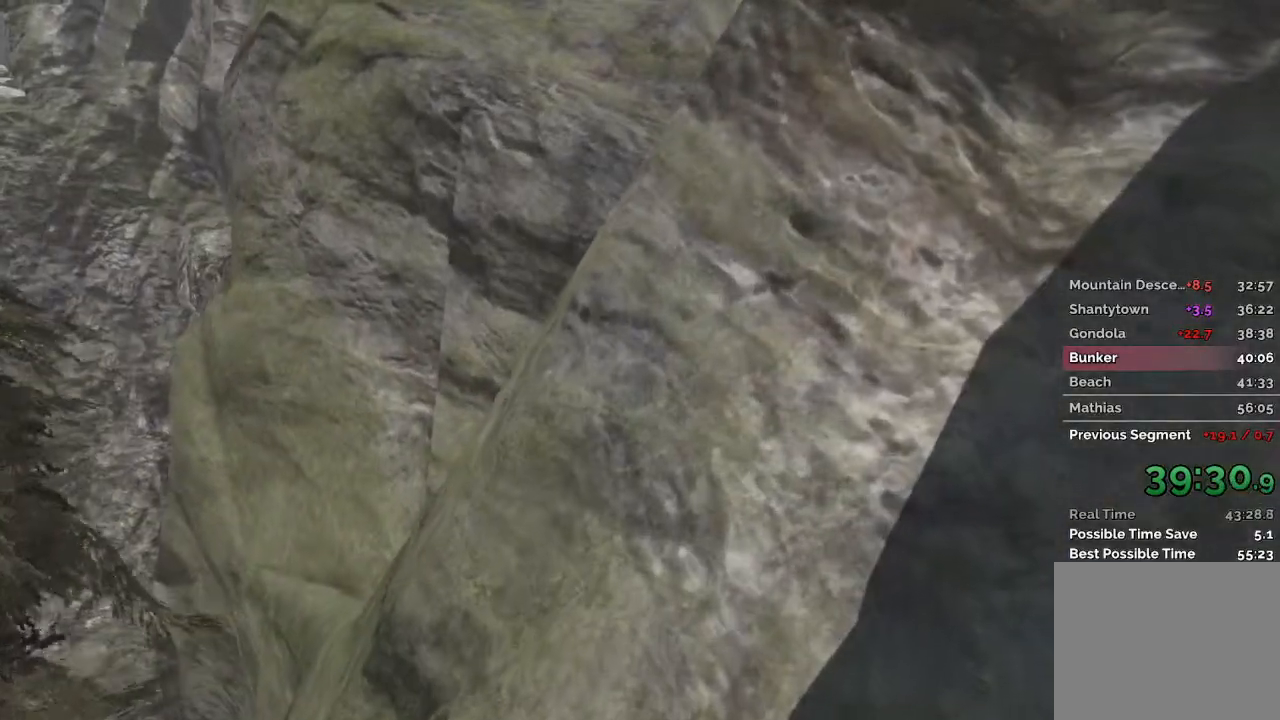
{"keys": ["a", "w"], "mouse": [], "events": []}
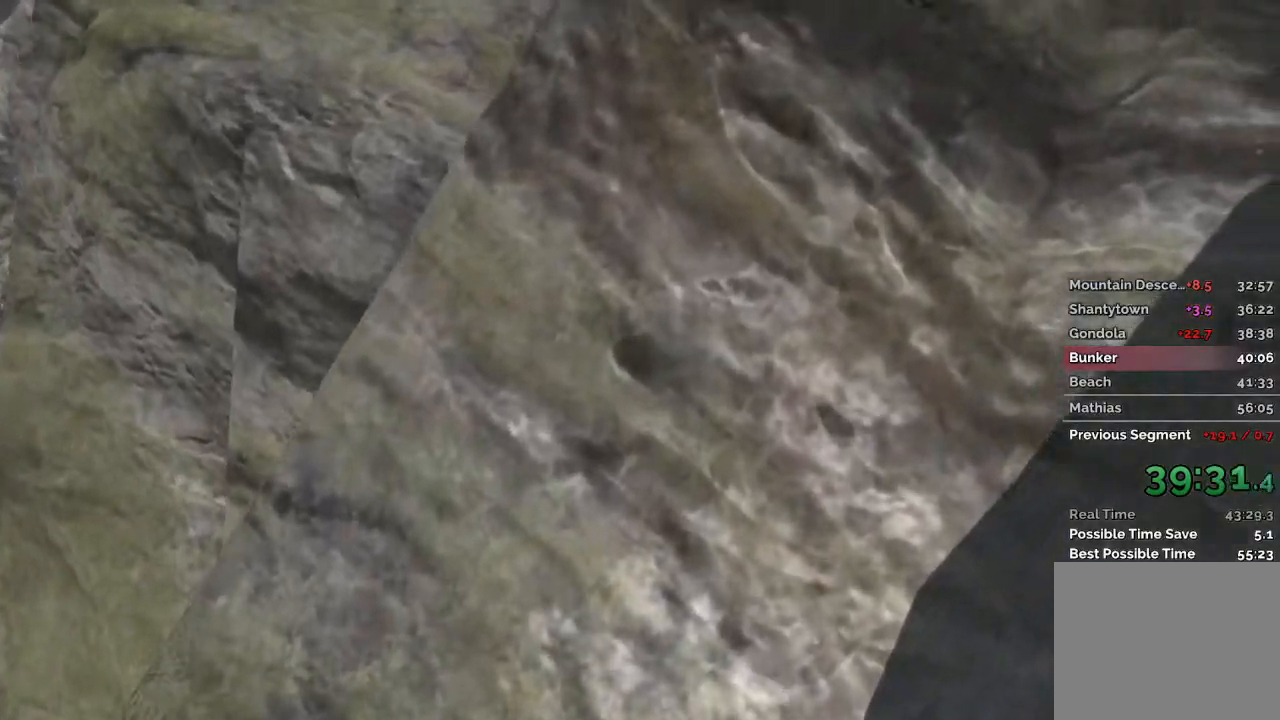
{"keys": ["a", "w"], "mouse": [], "events": []}
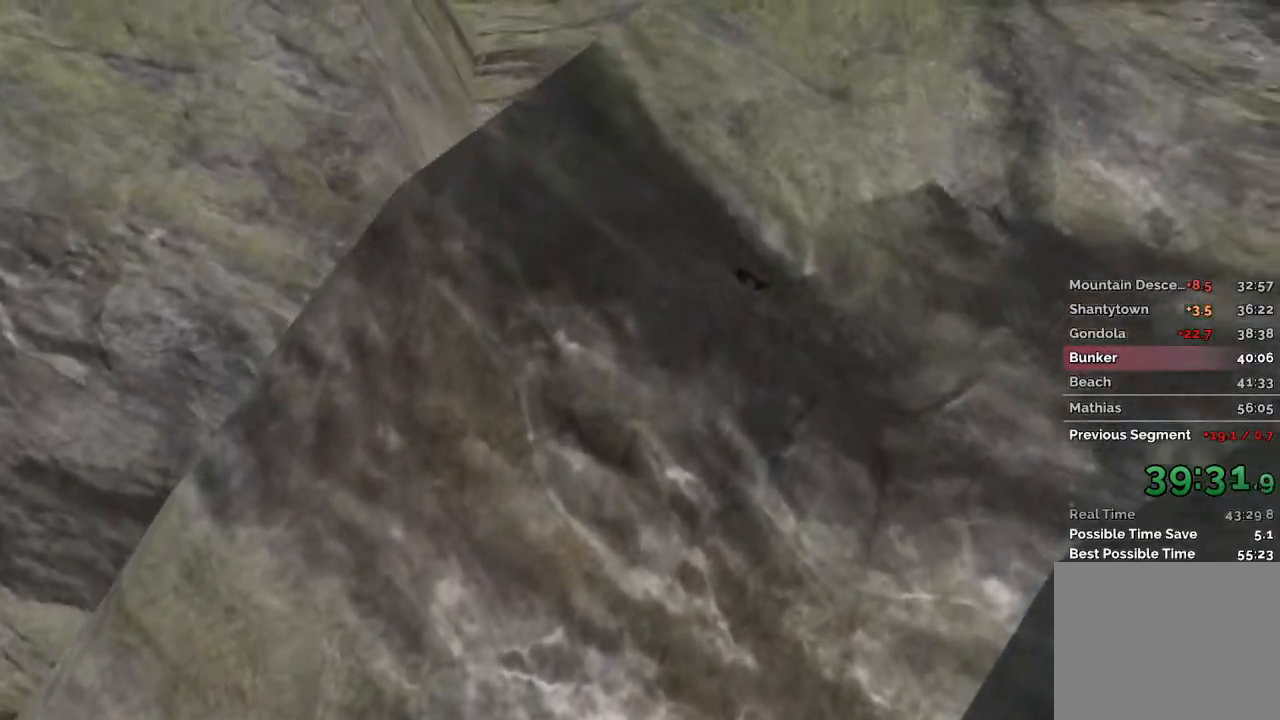
{"keys": ["a", "w"], "mouse": [], "events": []}
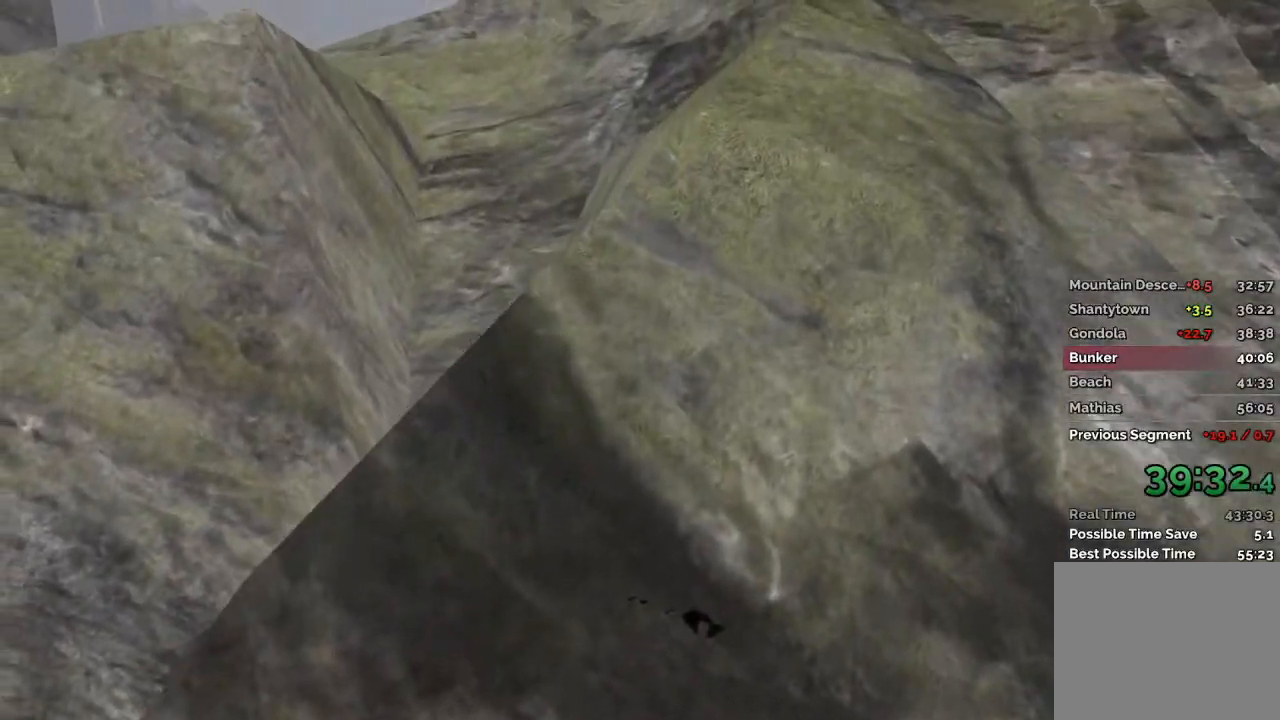
{"keys": ["a", "w"], "mouse": [], "events": []}
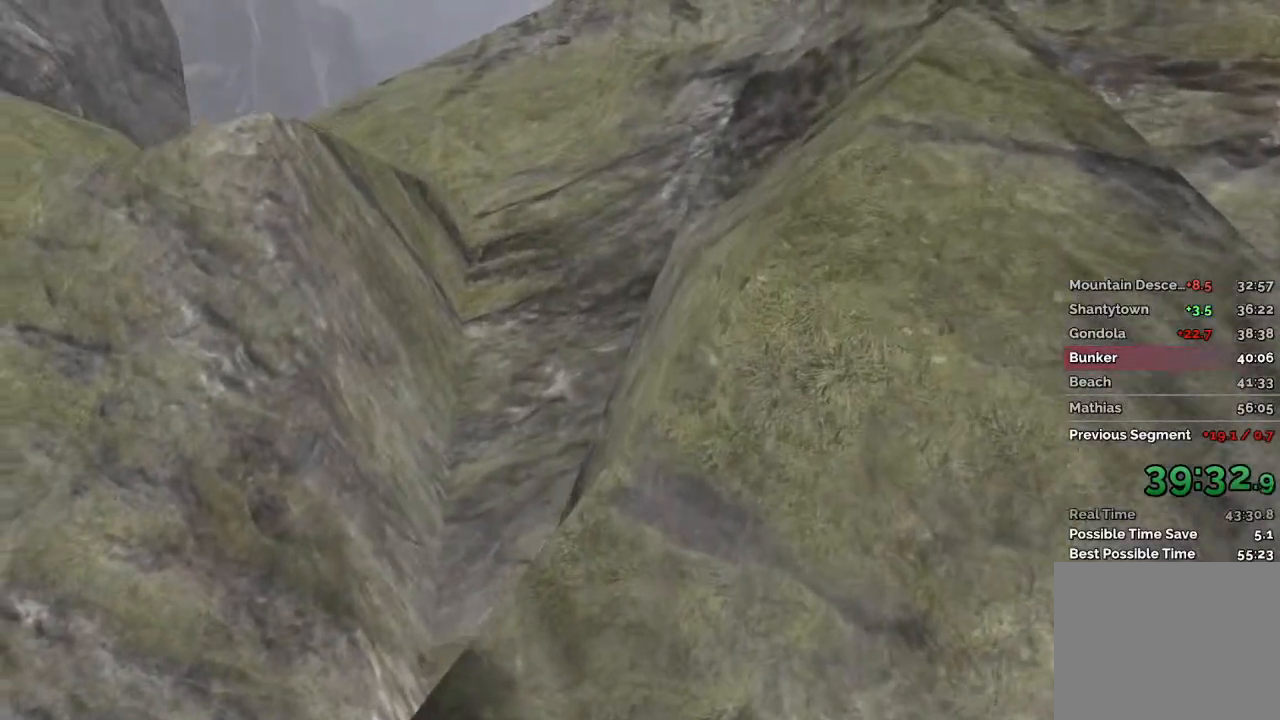
{"keys": ["a", "w"], "mouse": [], "events": []}
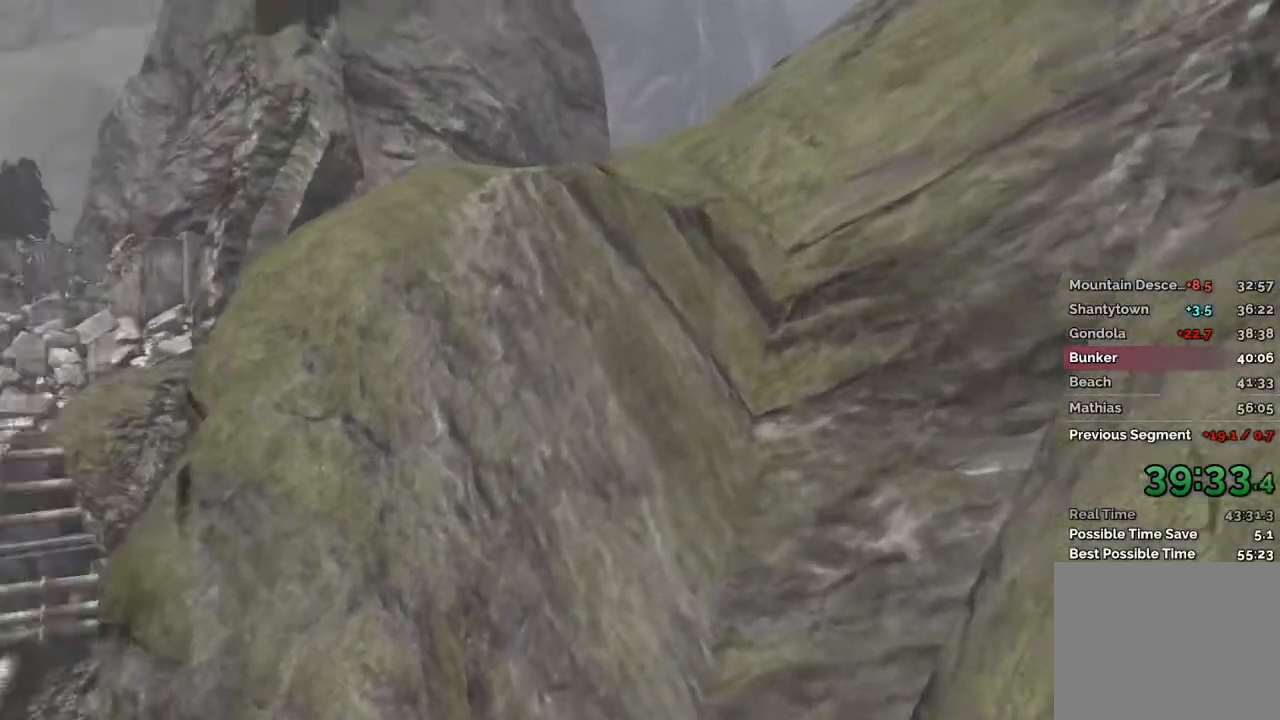
{"keys": ["a", "w"], "mouse": [], "events": []}
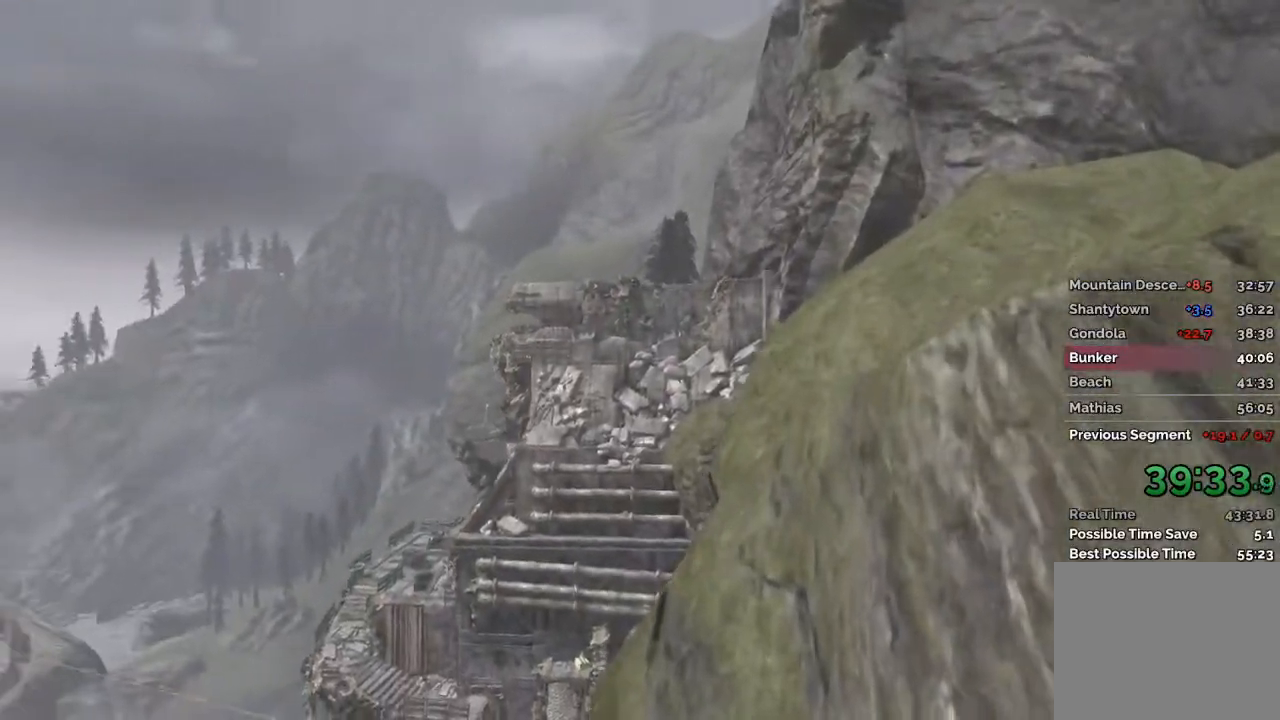
{"keys": ["a", "w"], "mouse": [], "events": []}
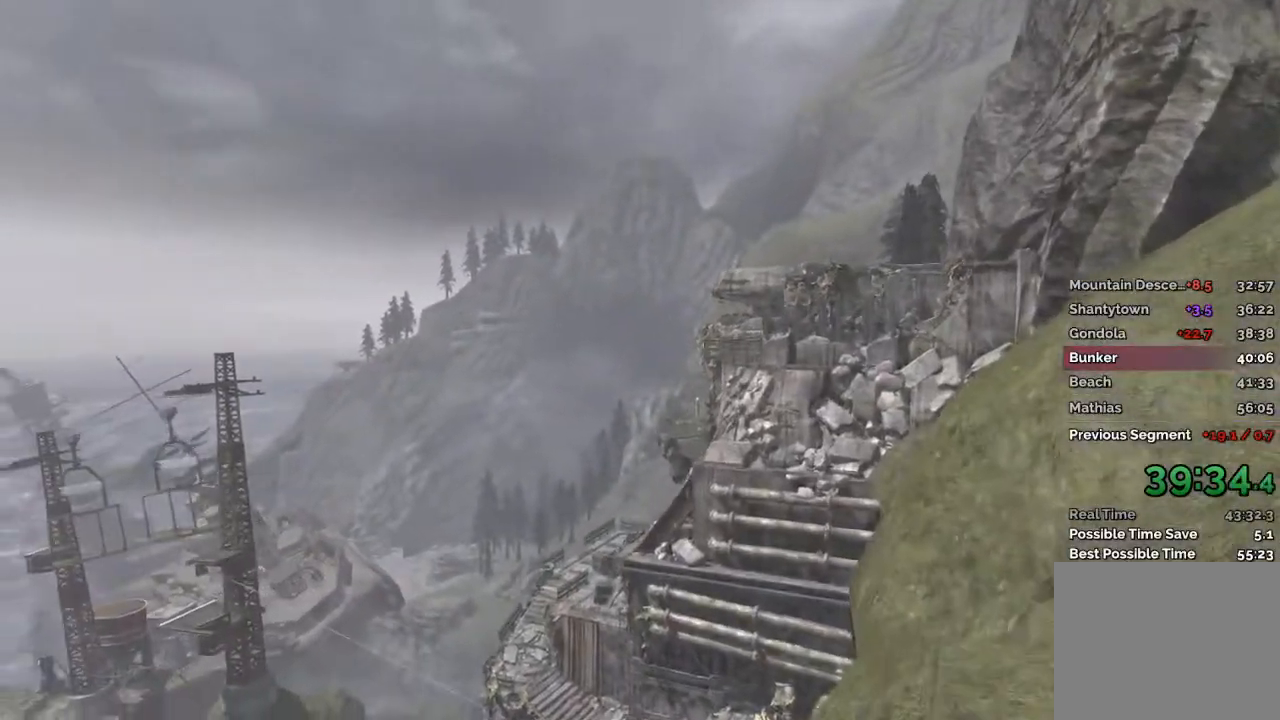
{"keys": ["a", "w"], "mouse": [], "events": []}
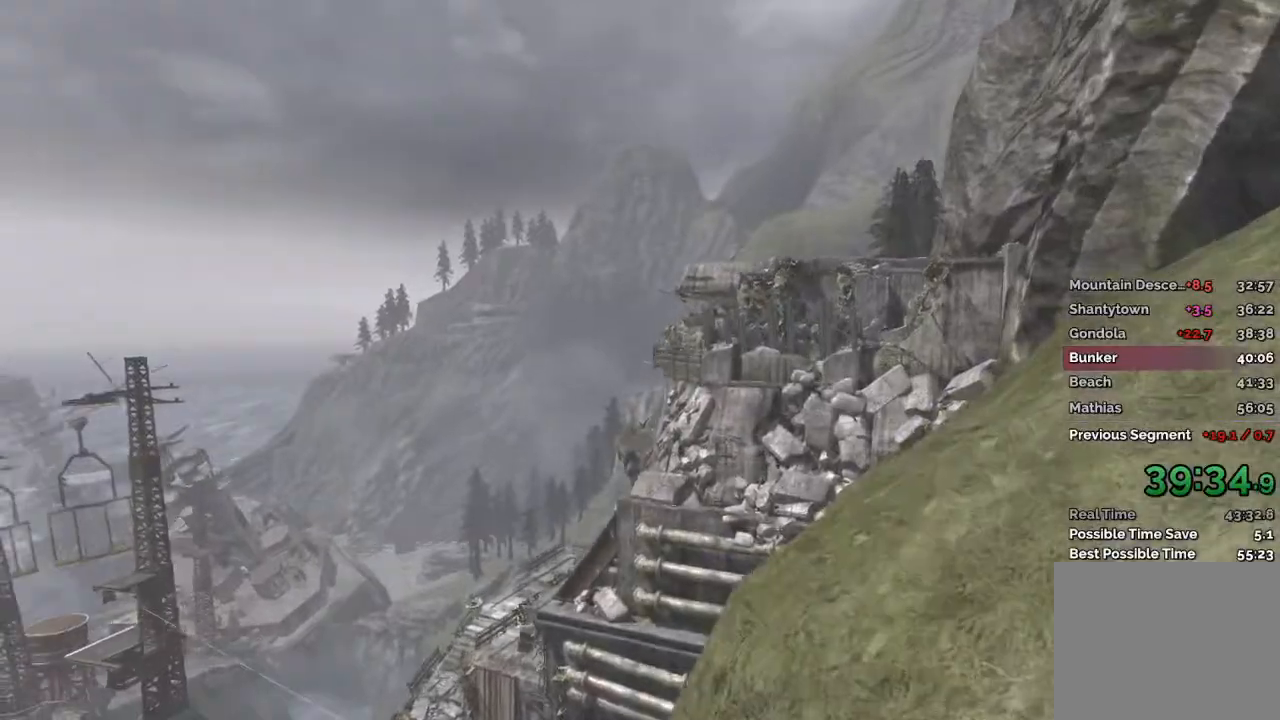
{"keys": ["a", "w"], "mouse": [], "events": []}
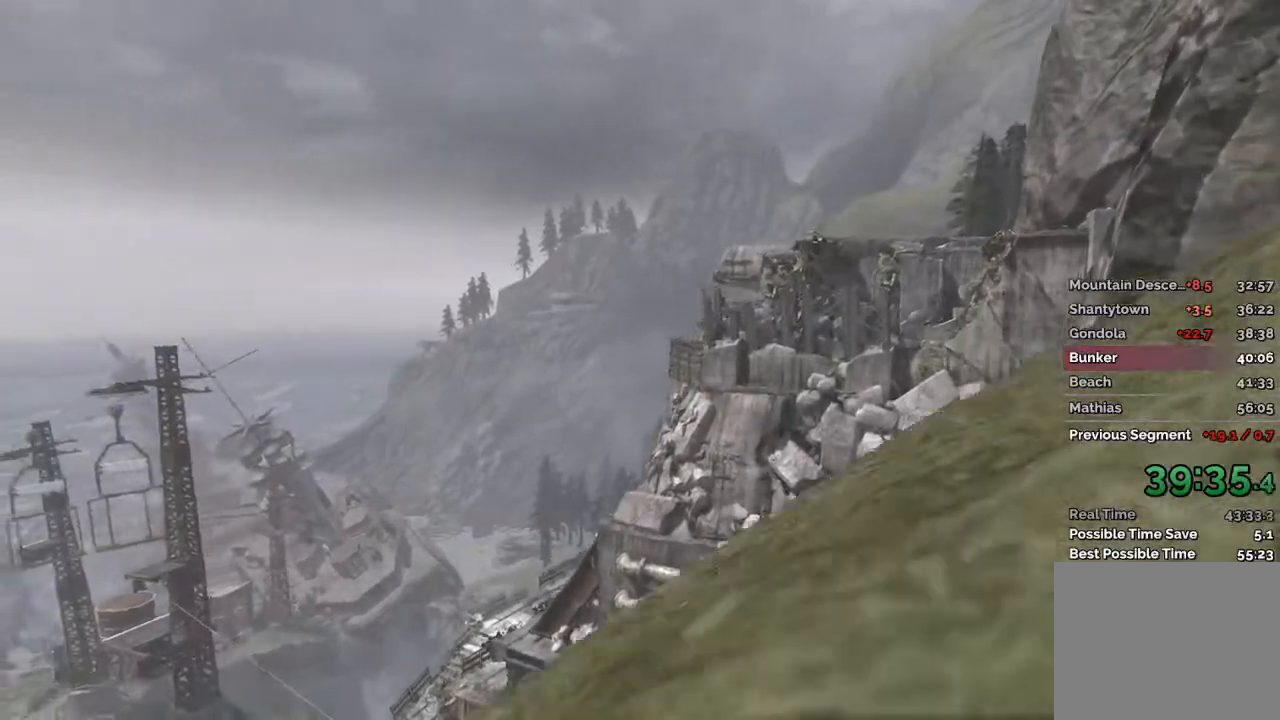
{"keys": ["a", "w"], "mouse": [], "events": []}
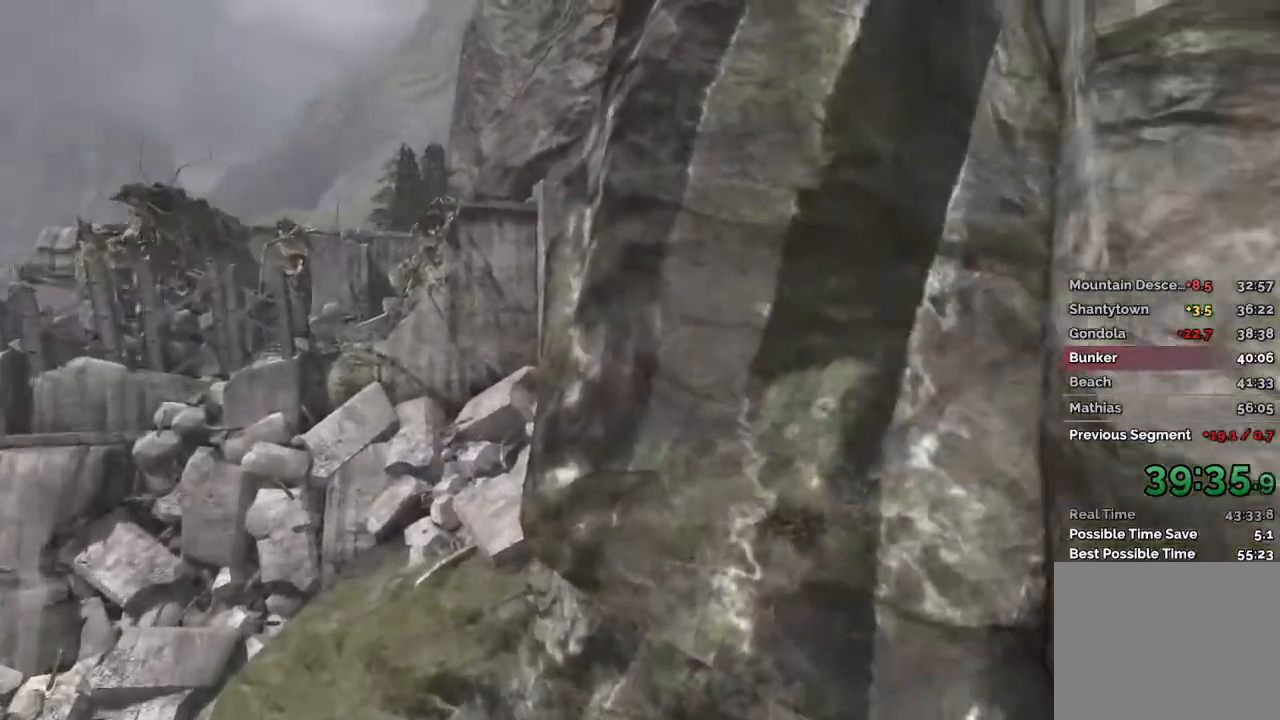
{"keys": ["a", "w"], "mouse": [], "events": []}
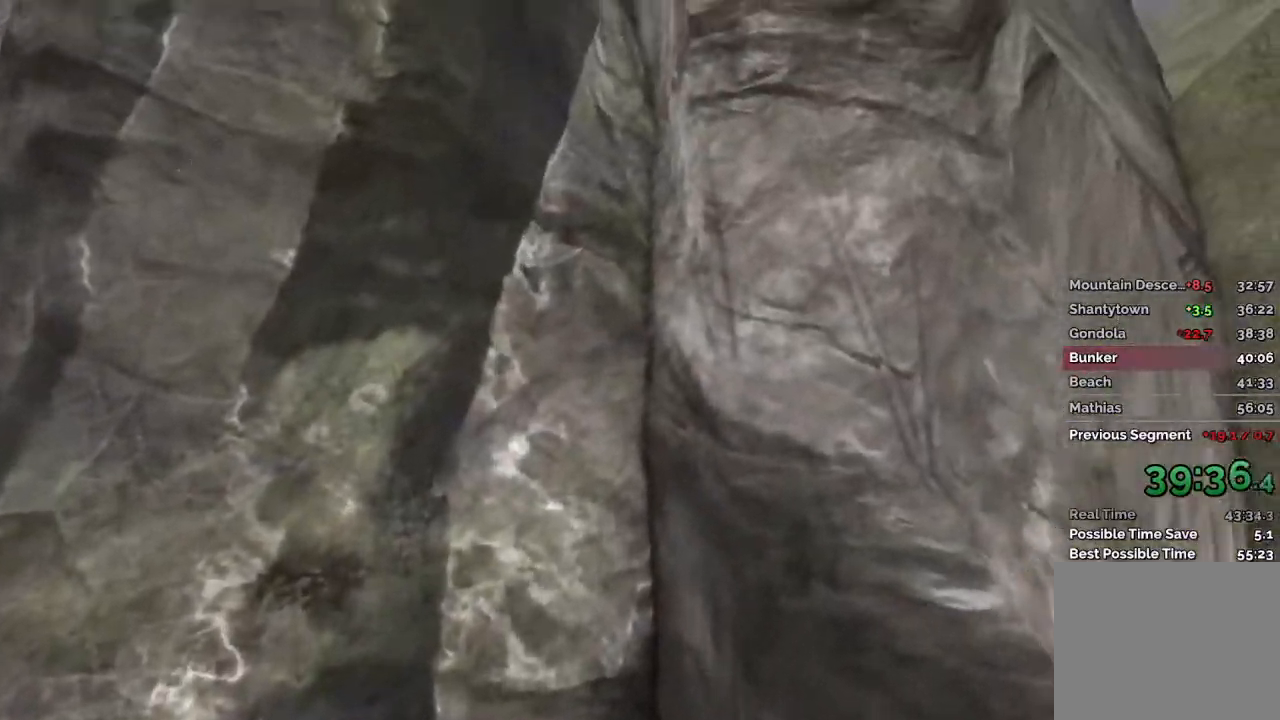
{"keys": ["a", "w"], "mouse": [], "events": []}
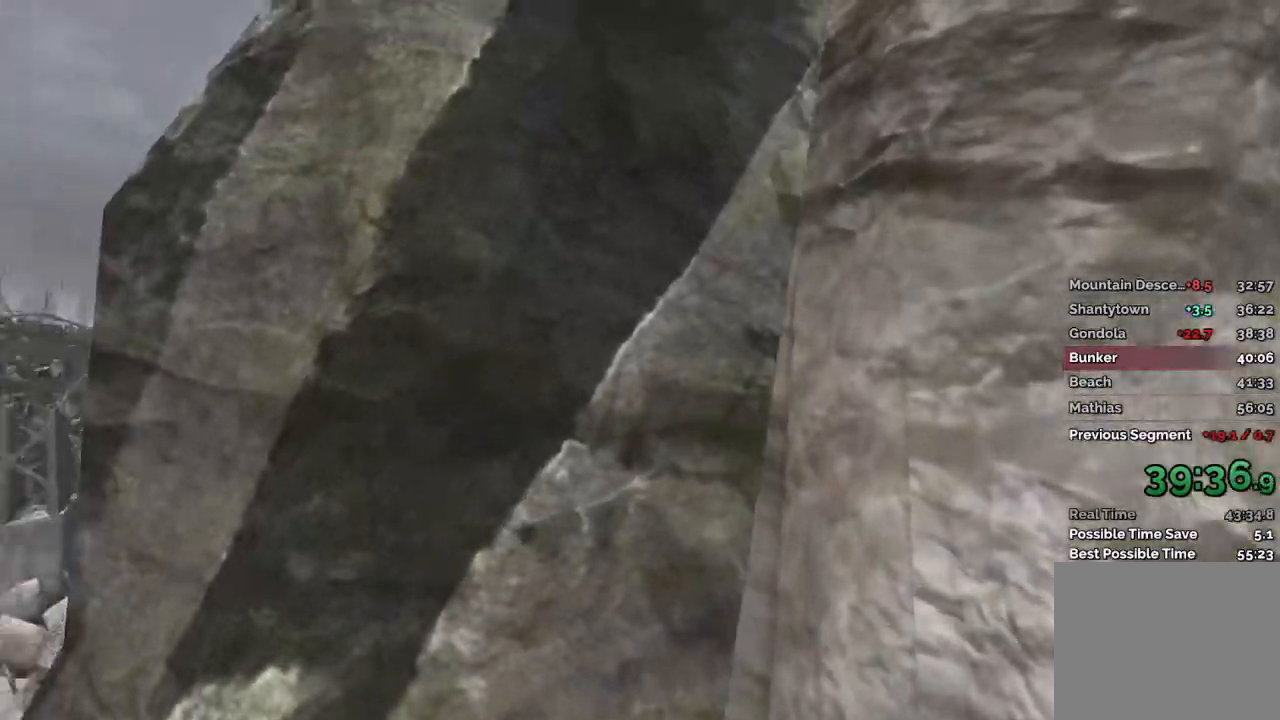
{"keys": ["a", "w"], "mouse": [], "events": []}
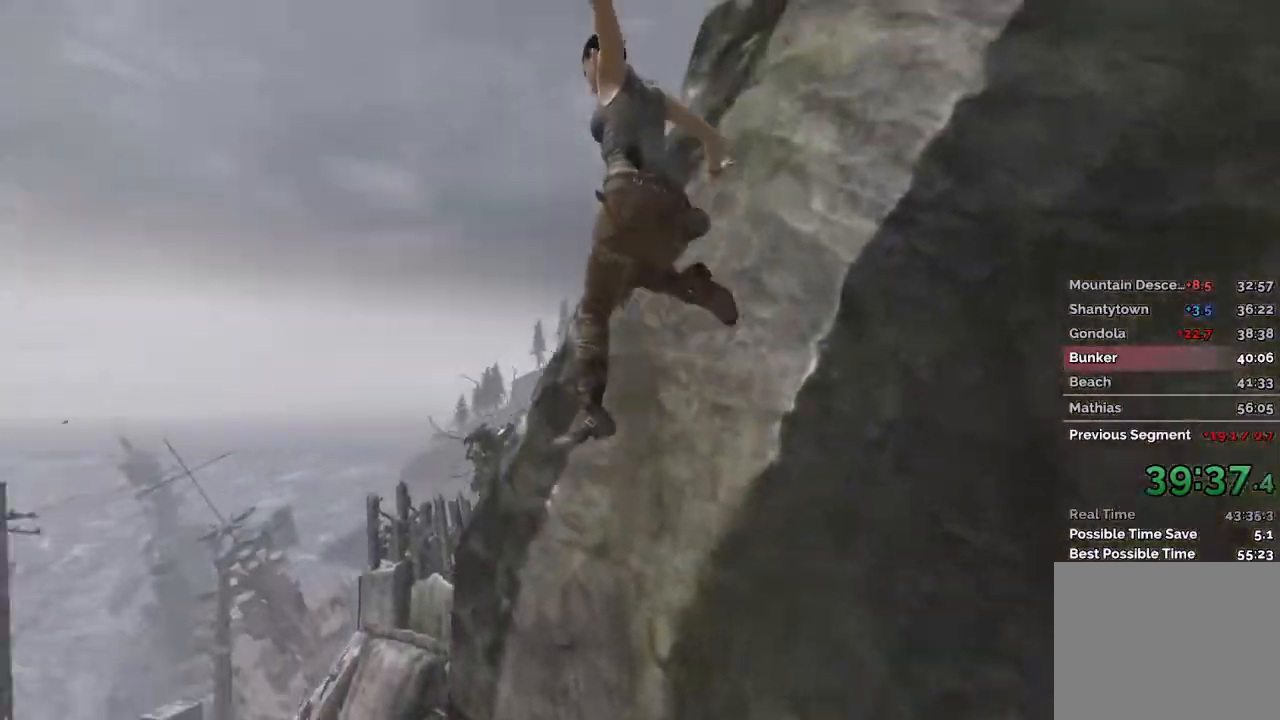
{"keys": ["a", "w"], "mouse": [], "events": []}
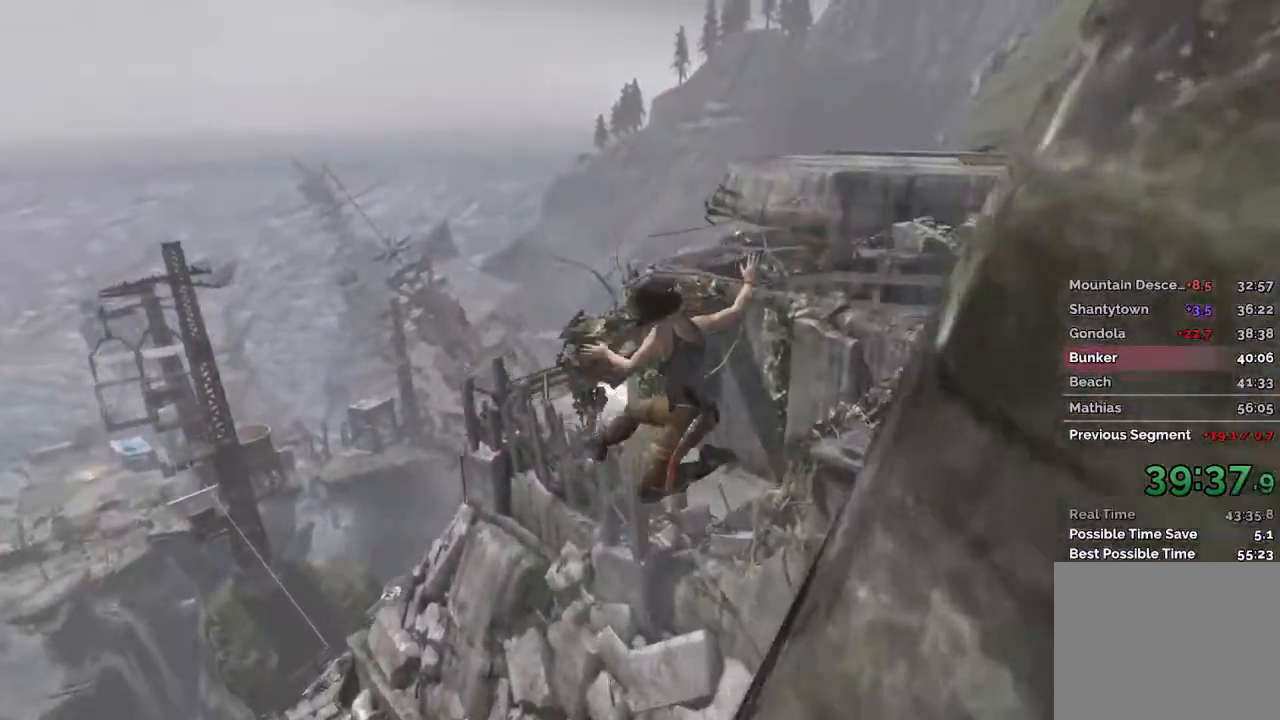
{"keys": [], "mouse": ["right"], "events": [[350, "mouse_right", "down"], [433, "a", "up"], [433, "w", "up"]]}
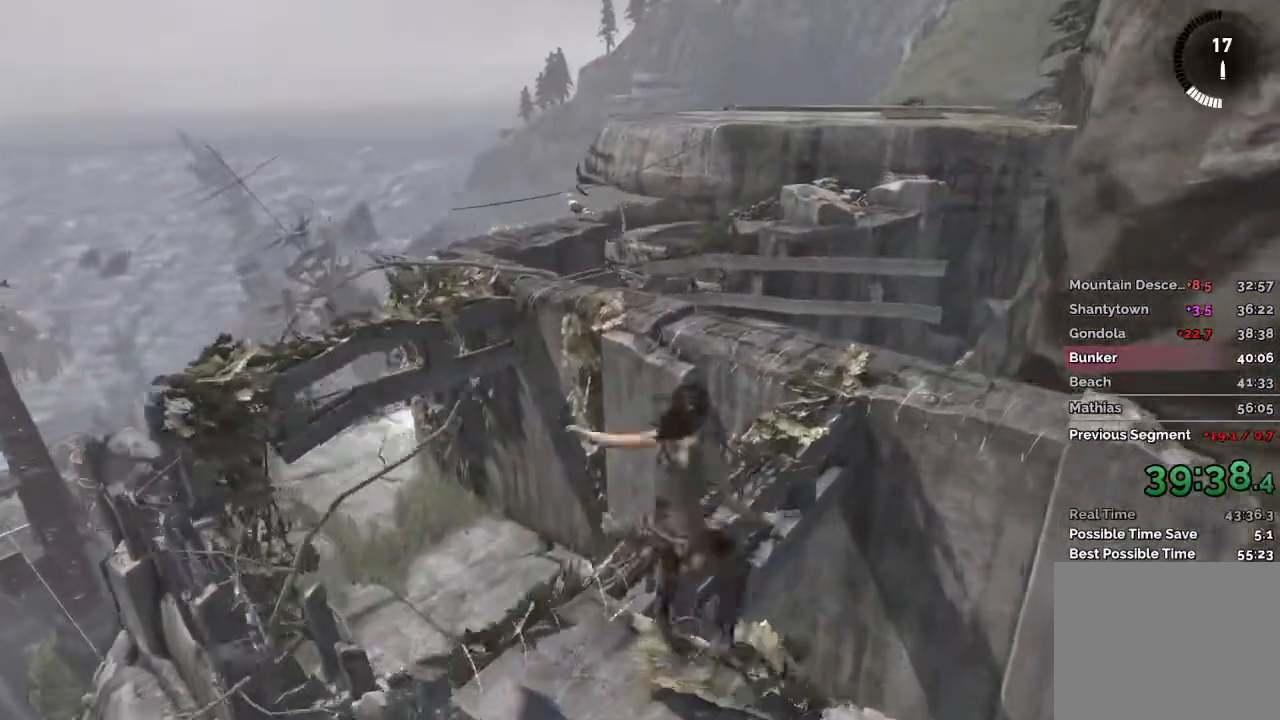
{"keys": ["w"], "mouse": [], "events": [[283, "mouse_right", "up"], [383, "w", "down"]]}